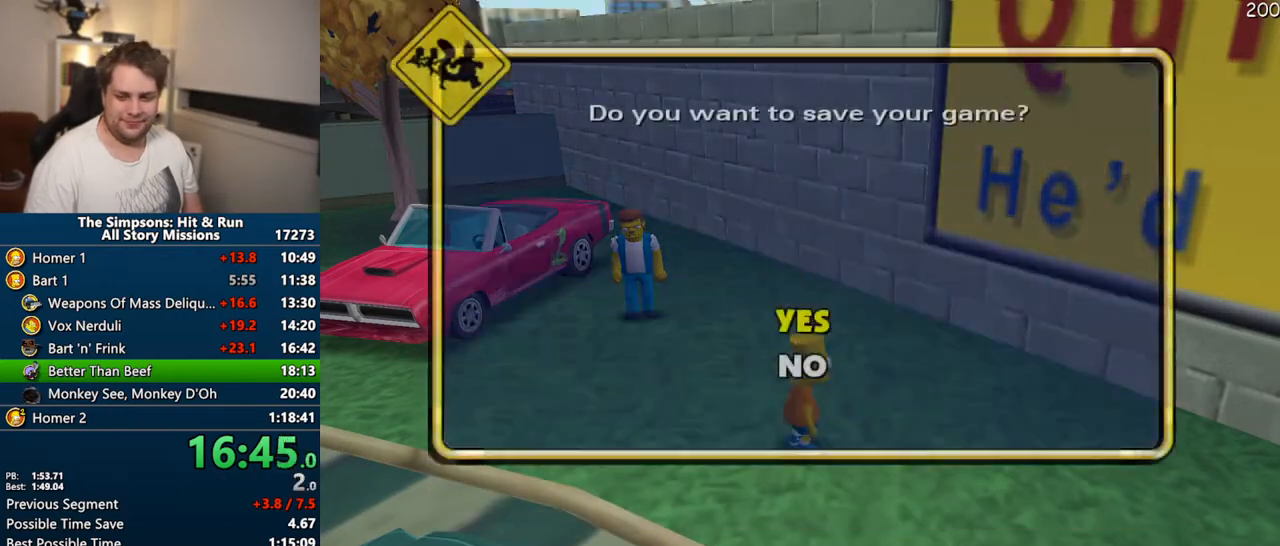
Gameplay with a controller (PlayStation layout); each line is a JSON object with the inputs held at the frame after it. "events" lists button and stick changes between this image and that frame as [ms after this image, input, new state], when the widget could be followed in between. Not read: L3 R3 START.
{"buttons": [], "left_stick": "center", "right_stick": "center", "events": [[117, "DPAD_UP", "down"], [133, "TRIANGLE", "down"], [317, "DPAD_UP", "up"], [367, "TRIANGLE", "up"]]}
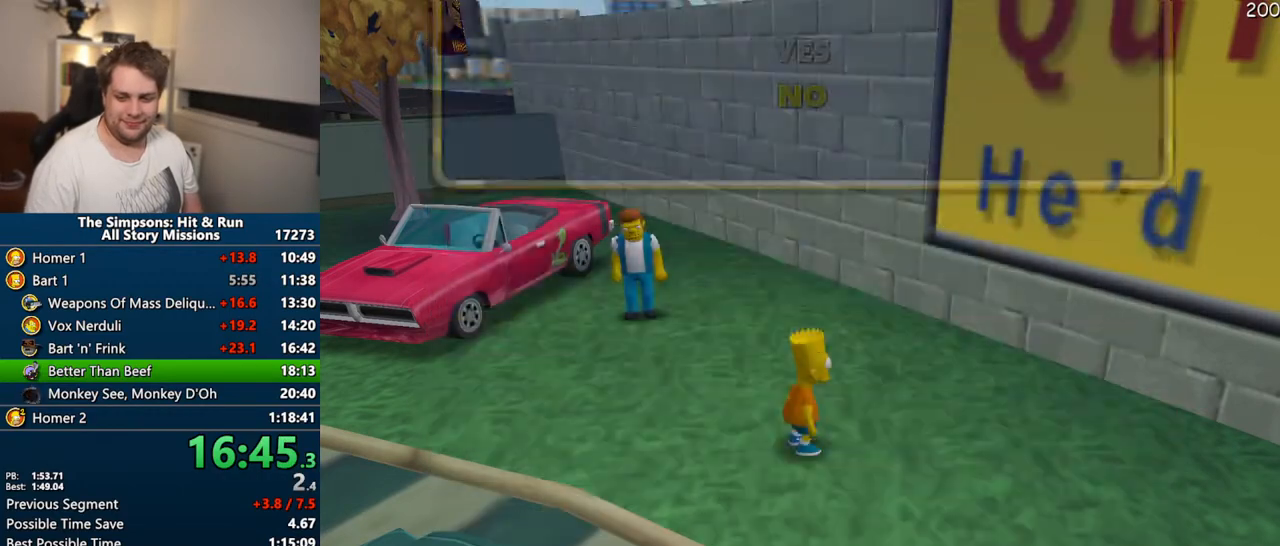
{"buttons": [], "left_stick": "center", "right_stick": "center", "events": []}
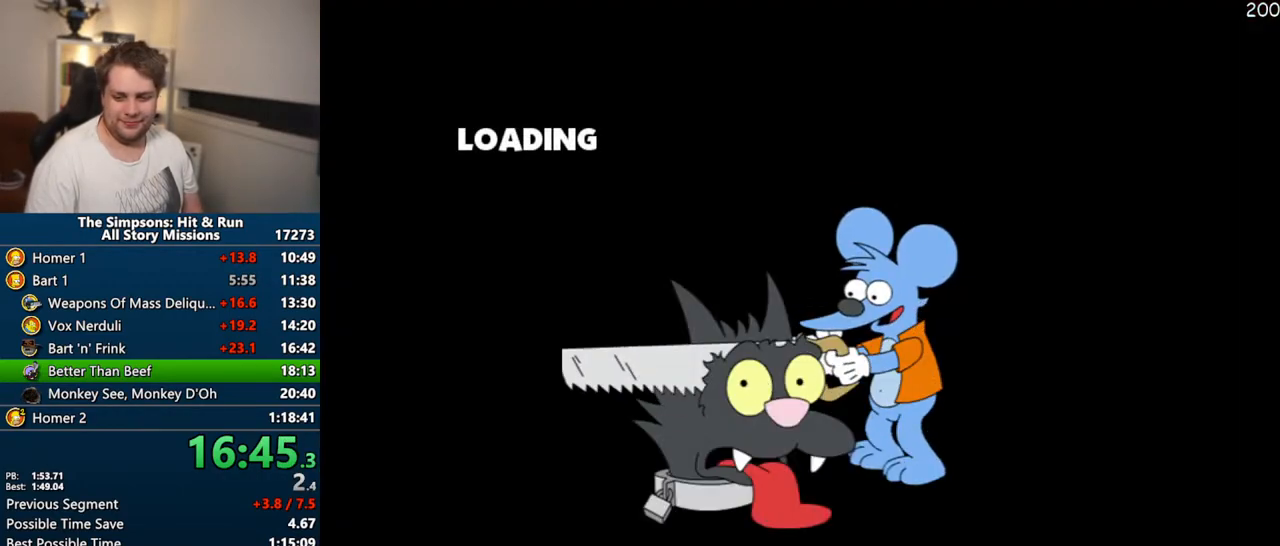
{"buttons": [], "left_stick": "center", "right_stick": "center", "events": [[200, "TRIANGLE", "down"], [317, "TRIANGLE", "up"], [400, "TRIANGLE", "down"], [483, "TRIANGLE", "up"]]}
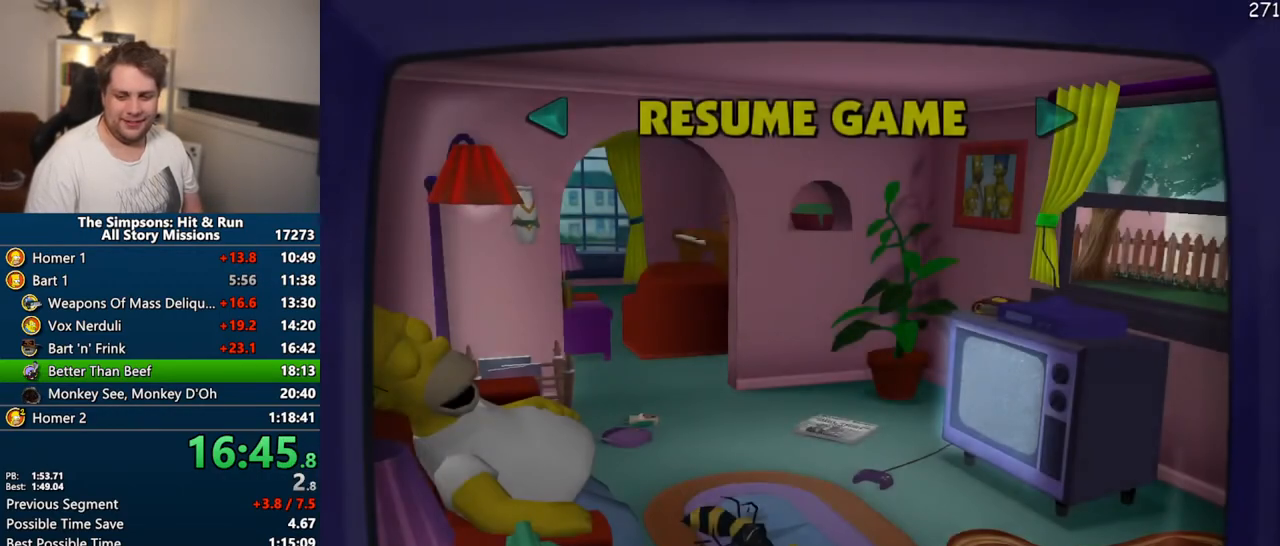
{"buttons": [], "left_stick": "center", "right_stick": "center", "events": [[67, "TRIANGLE", "down"], [117, "TRIANGLE", "up"], [217, "TRIANGLE", "down"], [283, "TRIANGLE", "up"], [350, "TRIANGLE", "down"], [450, "TRIANGLE", "up"]]}
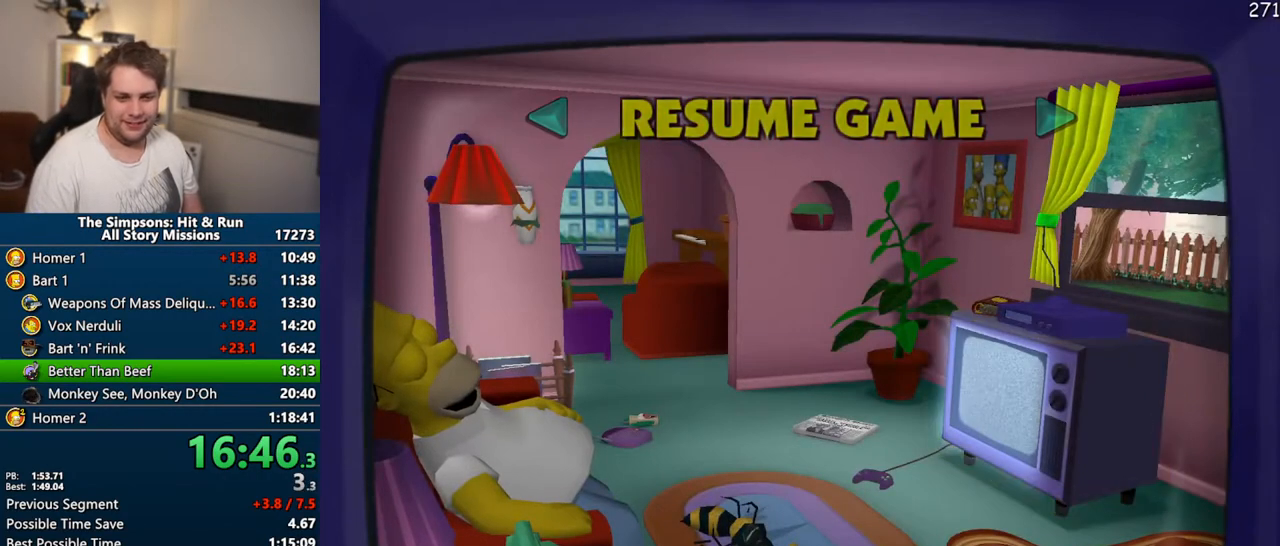
{"buttons": [], "left_stick": "center", "right_stick": "center", "events": []}
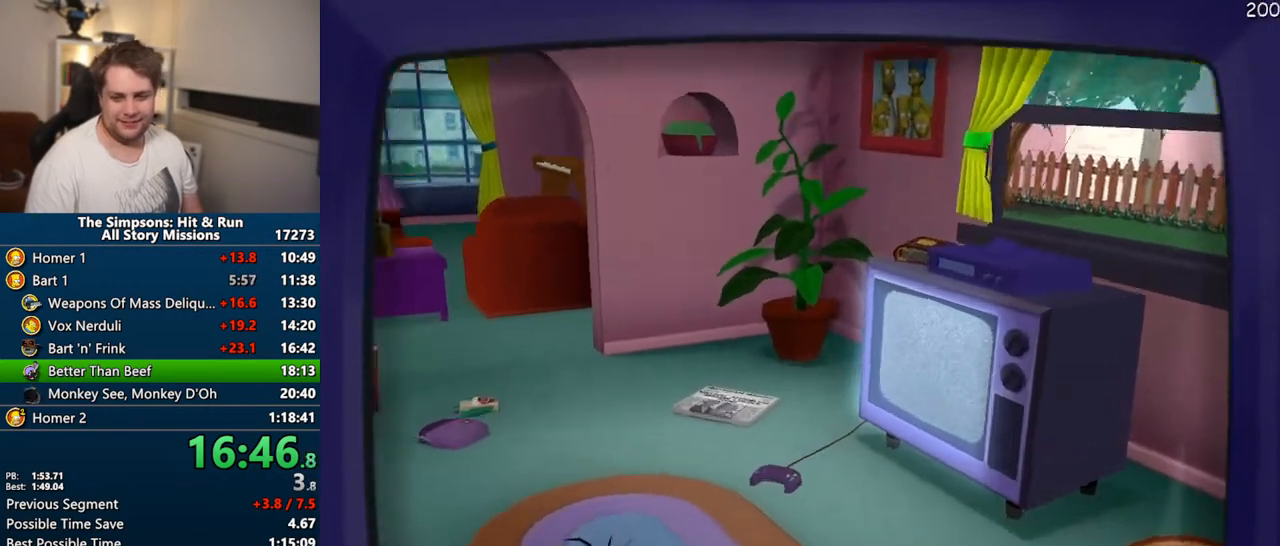
{"buttons": [], "left_stick": "center", "right_stick": "center", "events": []}
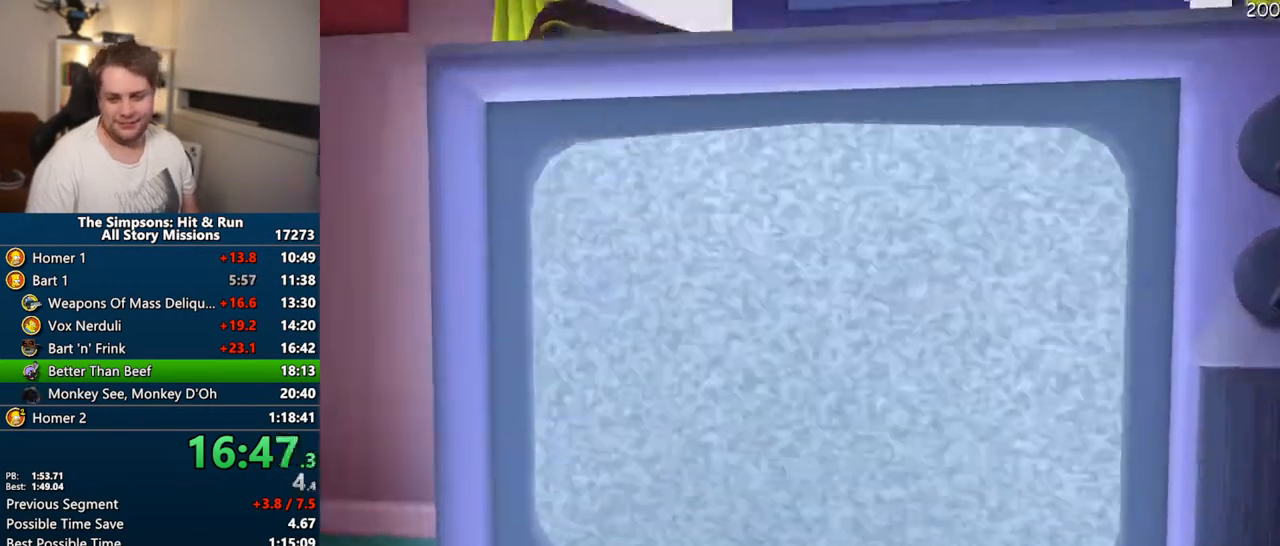
{"buttons": [], "left_stick": "center", "right_stick": "center", "events": []}
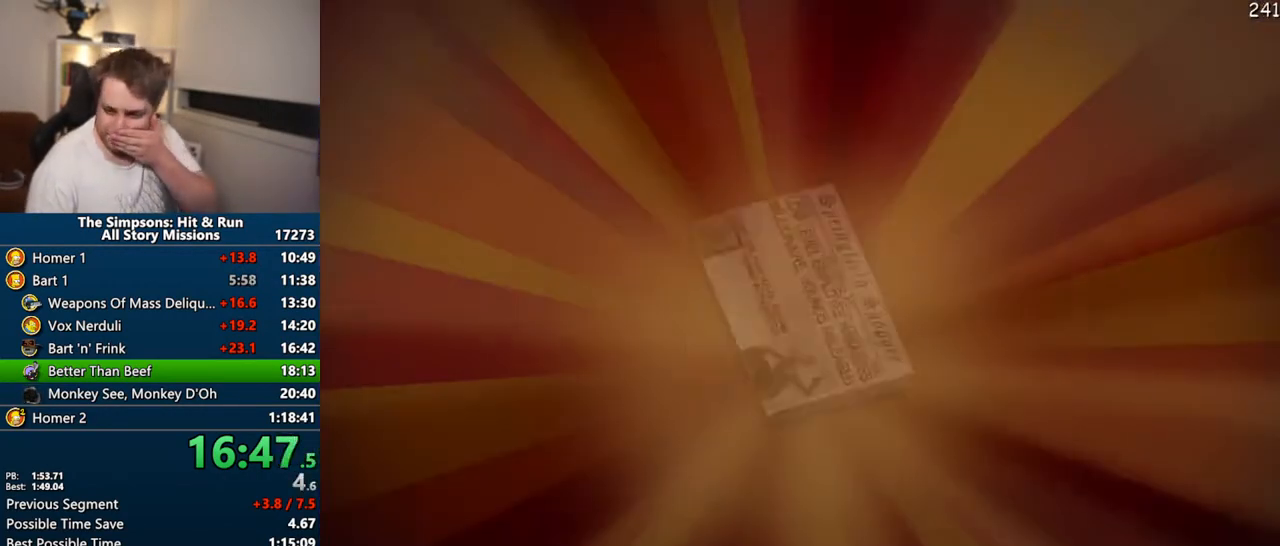
{"buttons": [], "left_stick": "center", "right_stick": "center", "events": []}
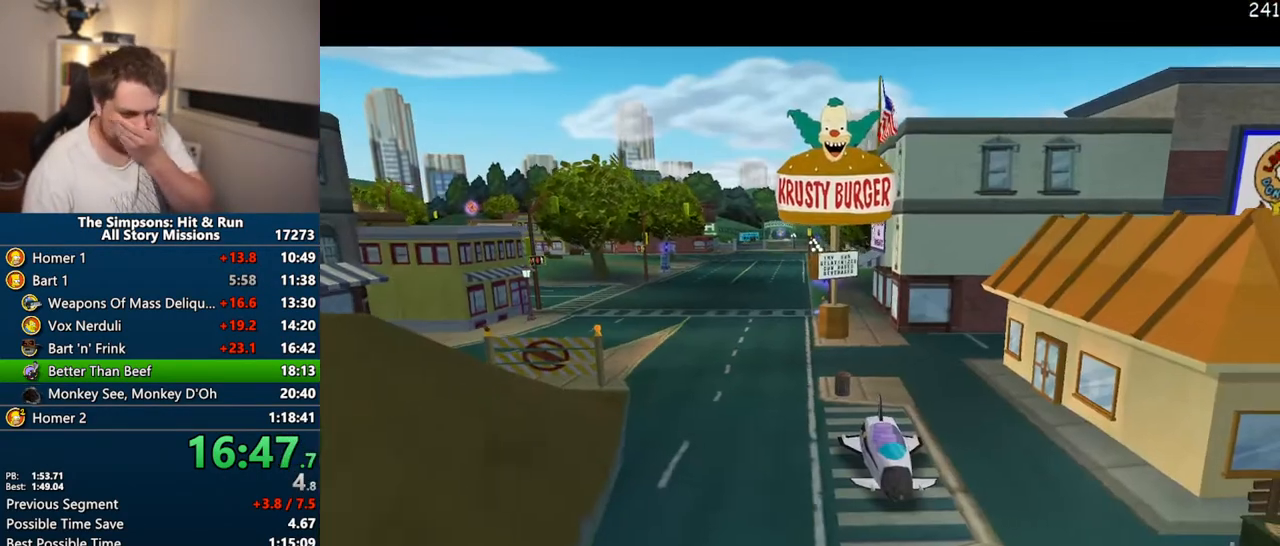
{"buttons": [], "left_stick": "center", "right_stick": "center", "events": []}